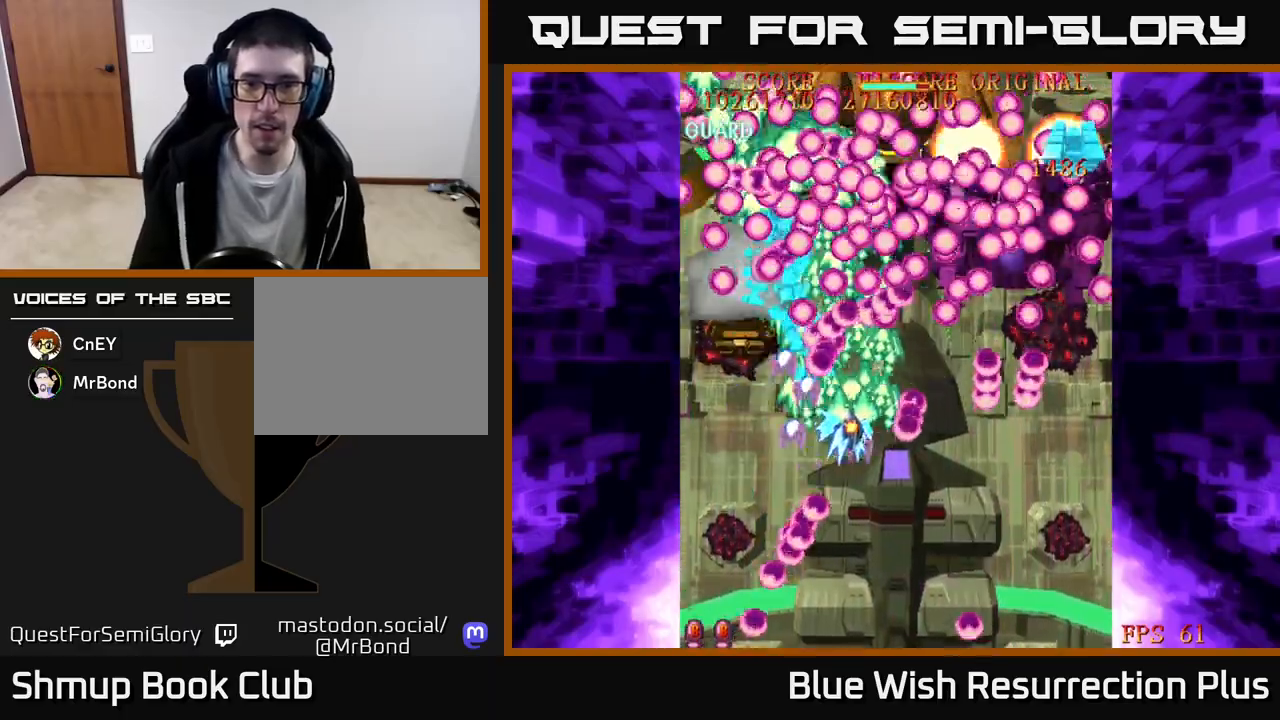
Gameplay with a controller (Xbox layout); each line is a JSON object with the inputs held at the frame after it. "events" lists button and stick changes between this image and that frame as [ms after this image, input, new state], when the widget could be followed in between. Not read: left_stick right_stick.
{"buttons": ["A", "DPAD_DOWN", "DPAD_RIGHT"], "events": [[33, "DPAD_UP", "down"], [133, "DPAD_RIGHT", "down"], [150, "DPAD_UP", "up"], [183, "A", "down"], [200, "DPAD_DOWN", "down"], [233, "X", "up"]]}
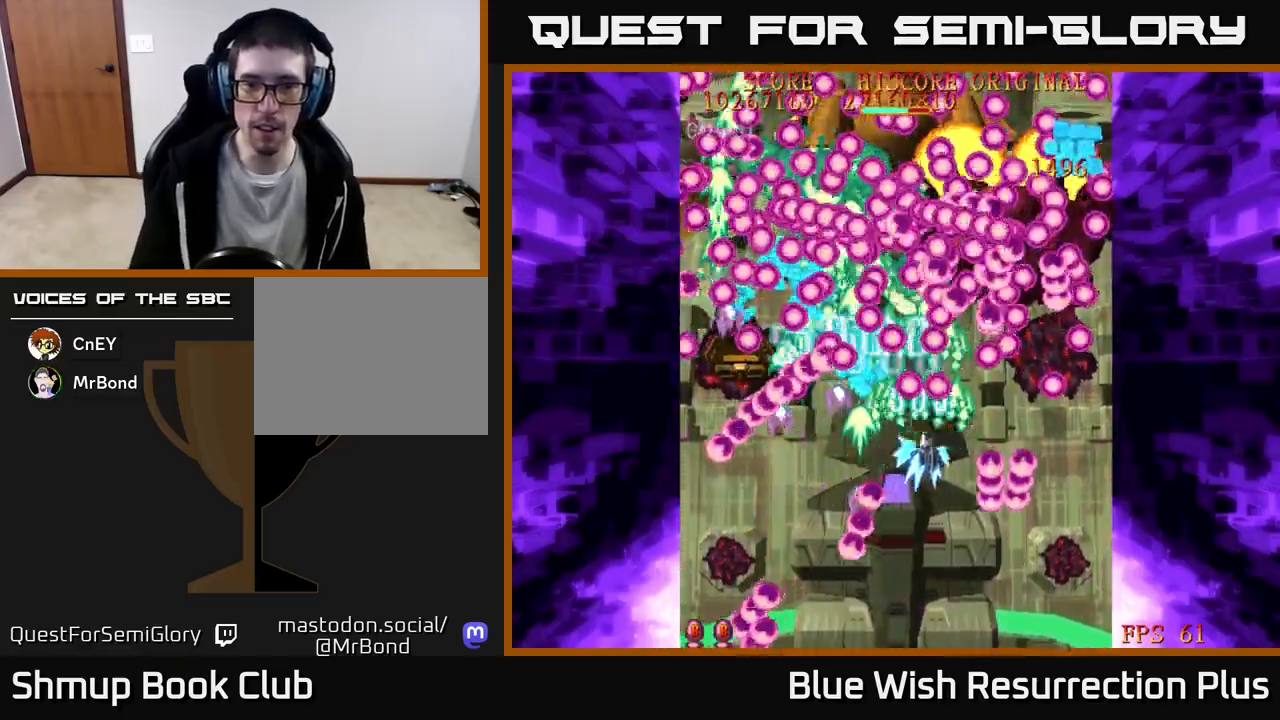
{"buttons": ["A", "DPAD_RIGHT"], "events": [[67, "DPAD_DOWN", "up"]]}
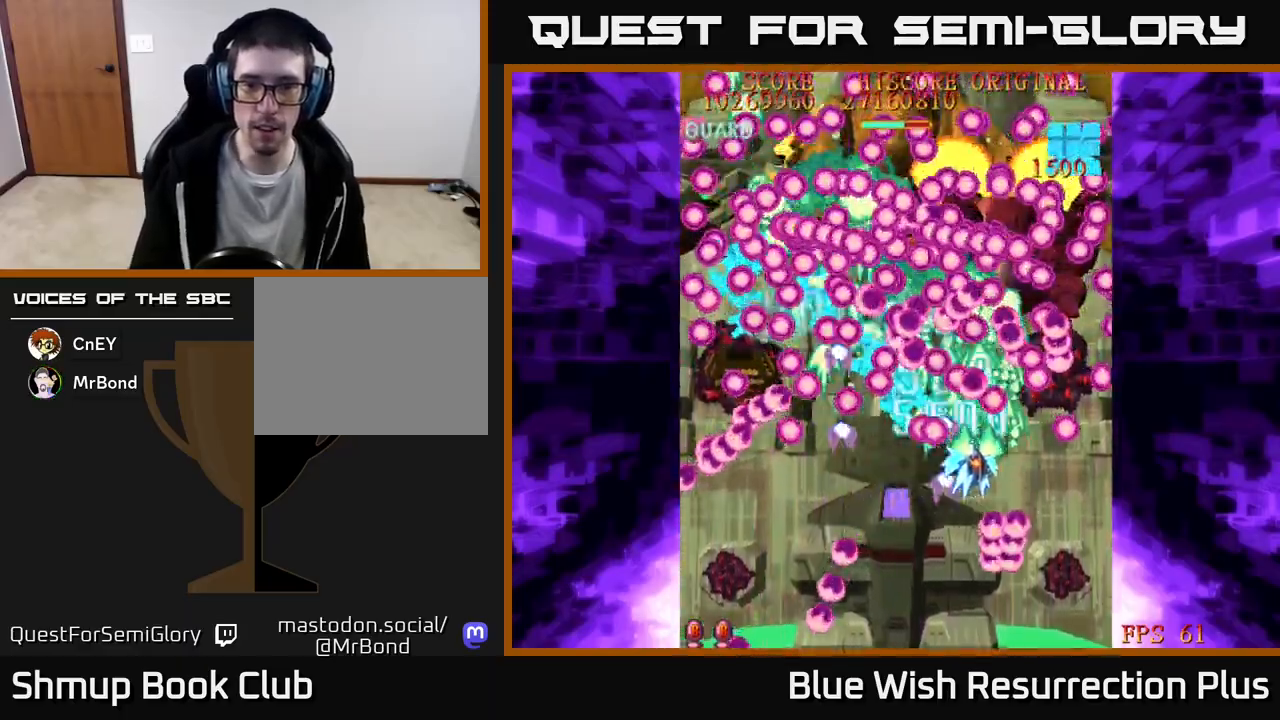
{"buttons": ["A", "DPAD_DOWN"], "events": [[117, "DPAD_DOWN", "down"], [217, "DPAD_RIGHT", "up"]]}
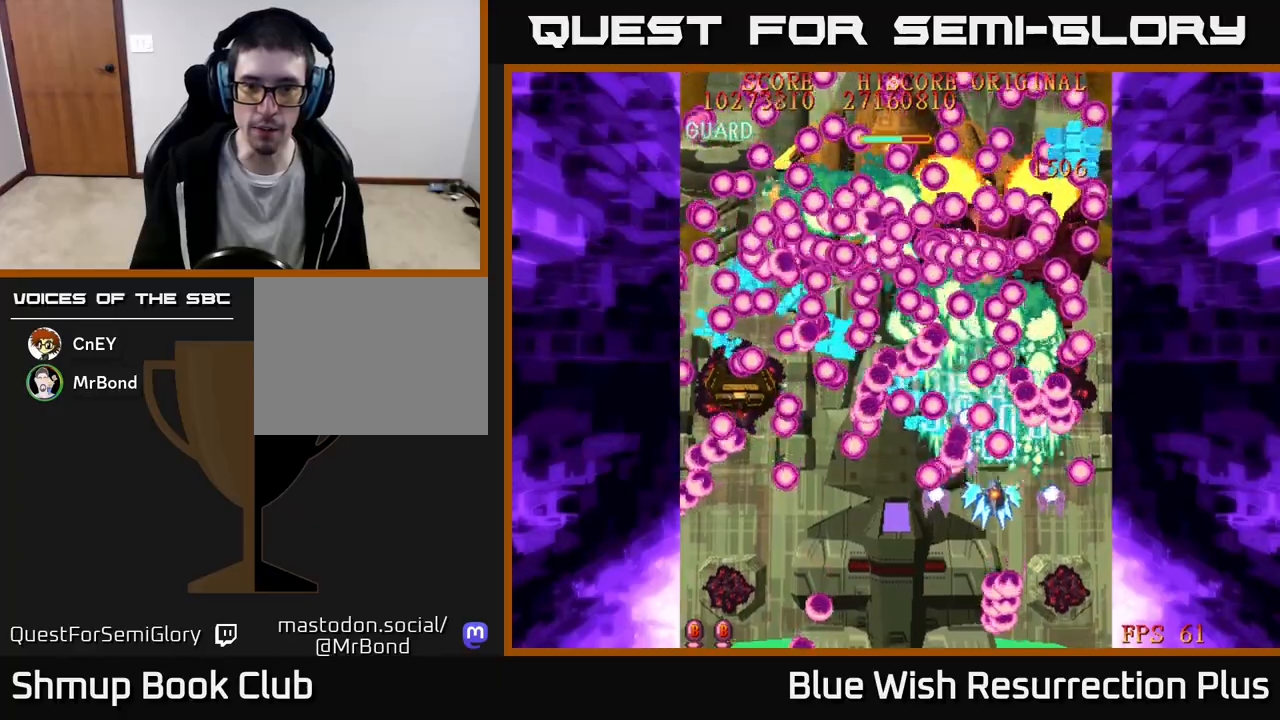
{"buttons": ["A", "DPAD_DOWN"], "events": []}
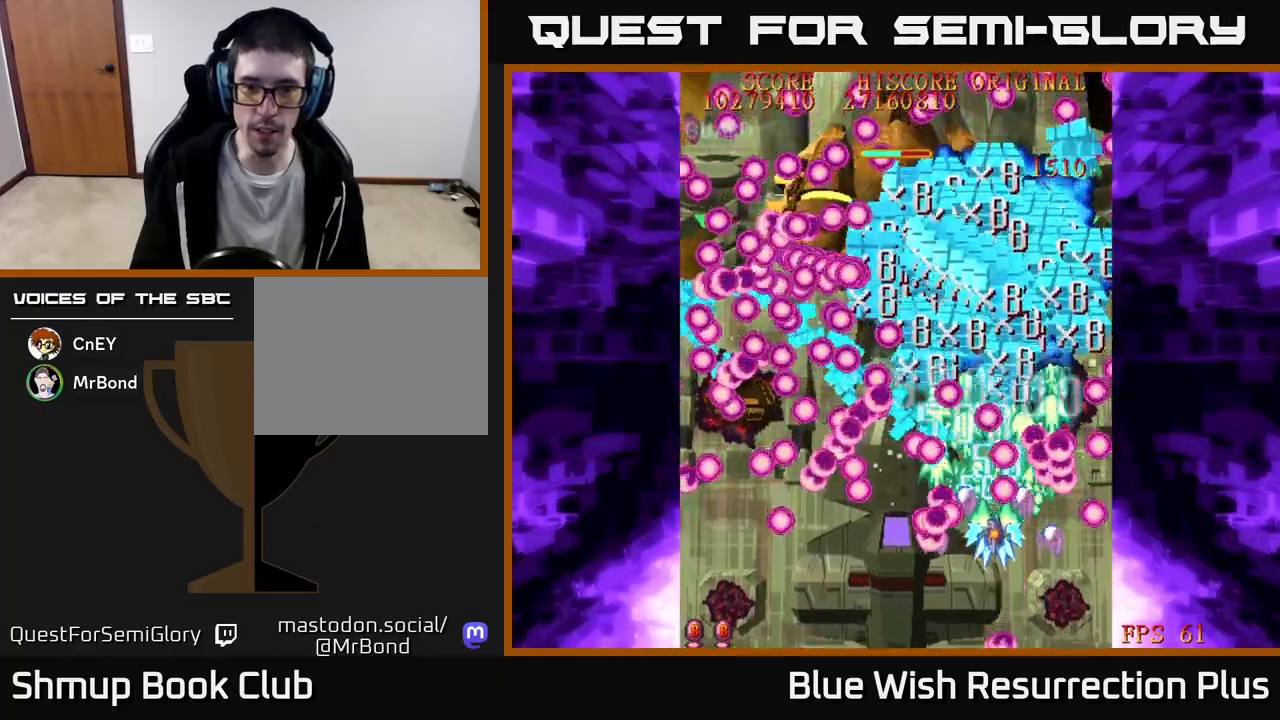
{"buttons": ["A", "DPAD_UP"], "events": [[167, "DPAD_DOWN", "up"], [467, "DPAD_UP", "down"]]}
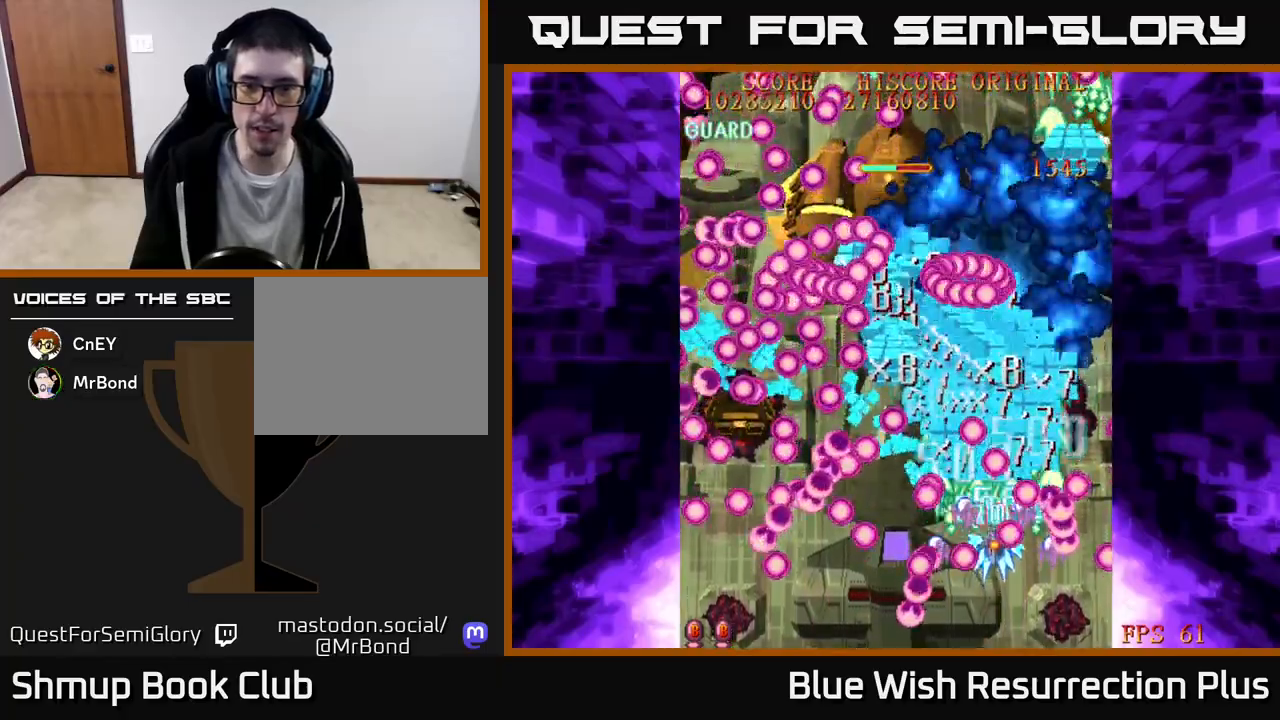
{"buttons": ["A", "DPAD_DOWN"], "events": [[217, "DPAD_LEFT", "down"], [367, "DPAD_UP", "up"], [450, "DPAD_DOWN", "down"], [500, "DPAD_LEFT", "up"]]}
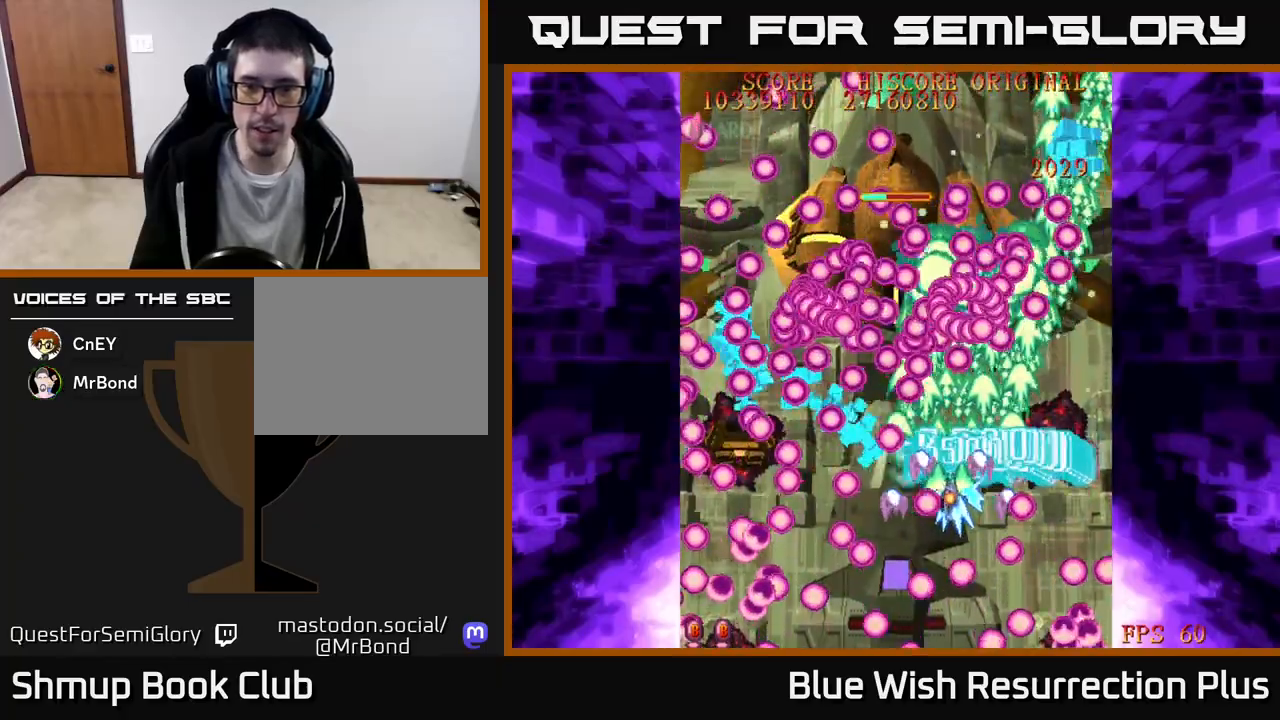
{"buttons": ["A", "DPAD_DOWN"], "events": [[100, "DPAD_RIGHT", "down"], [200, "DPAD_DOWN", "up"], [233, "DPAD_RIGHT", "up"], [267, "DPAD_LEFT", "down"], [283, "DPAD_DOWN", "down"], [400, "DPAD_LEFT", "up"]]}
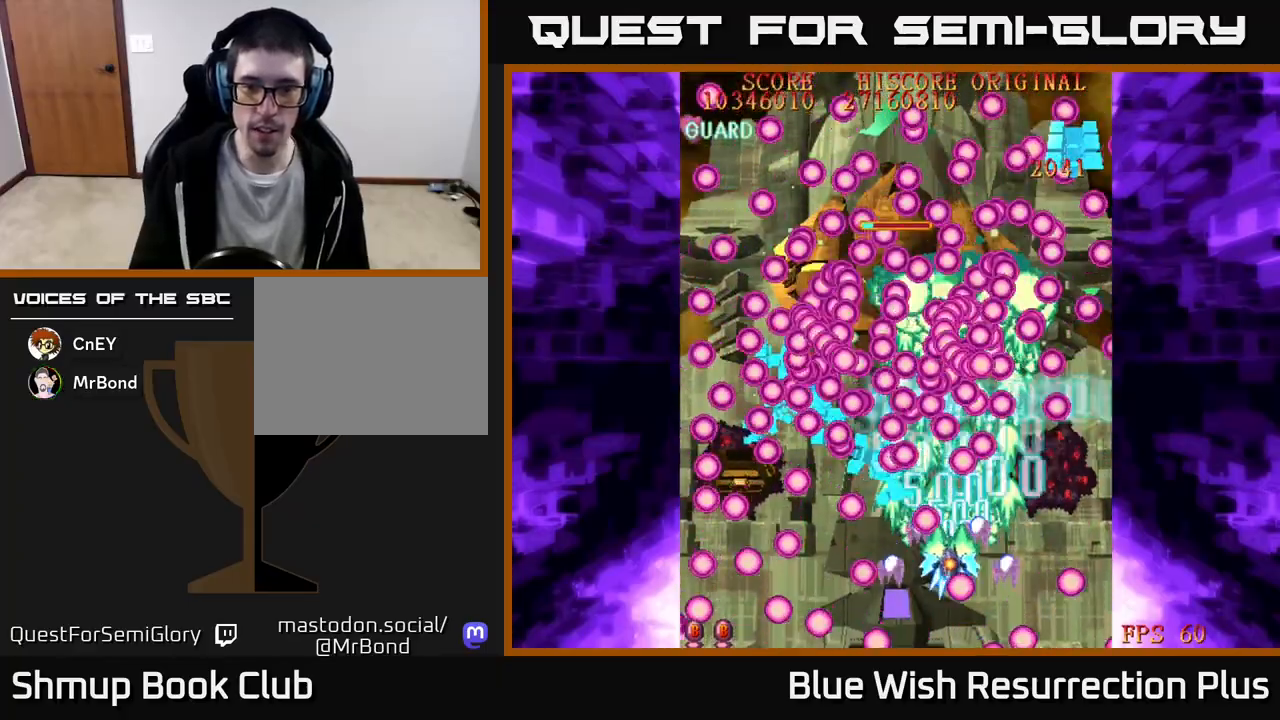
{"buttons": ["A", "DPAD_RIGHT"], "events": [[33, "DPAD_RIGHT", "down"], [183, "DPAD_DOWN", "up"], [300, "DPAD_DOWN", "down"], [450, "DPAD_DOWN", "up"]]}
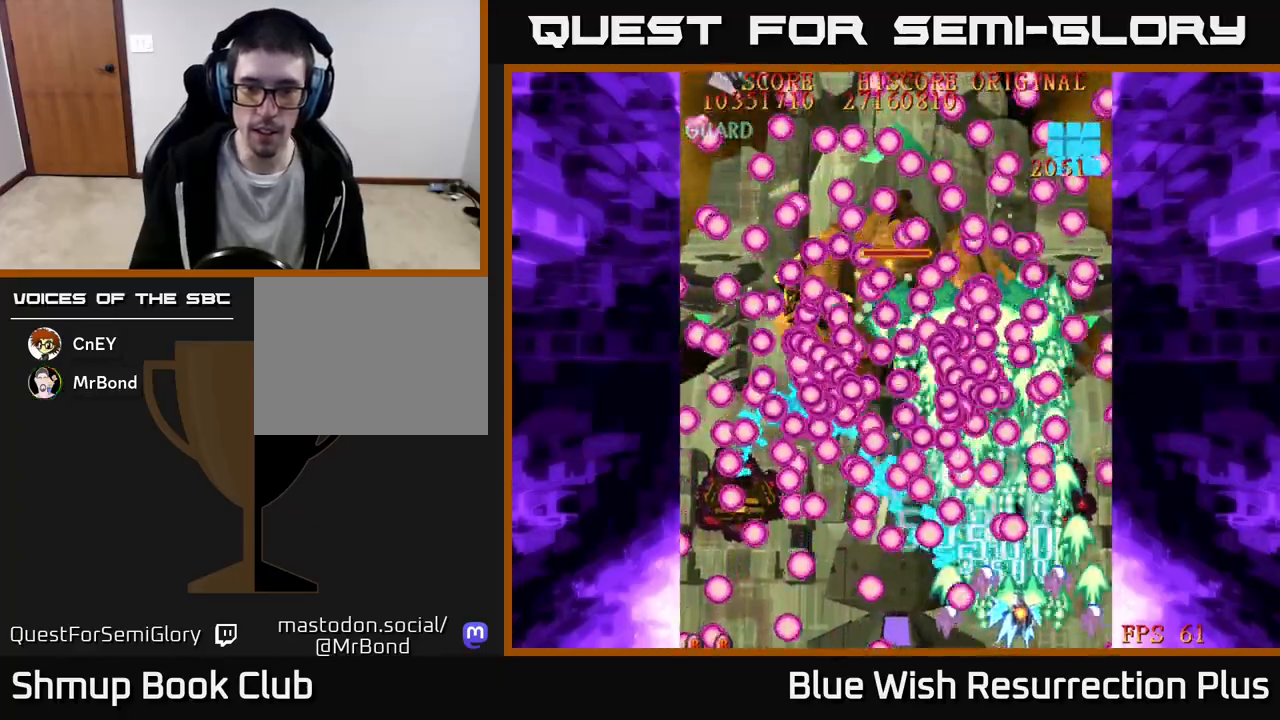
{"buttons": ["A", "DPAD_RIGHT"], "events": [[67, "DPAD_RIGHT", "up"], [83, "DPAD_UP", "down"], [117, "DPAD_LEFT", "down"], [233, "DPAD_LEFT", "up"], [250, "DPAD_UP", "up"], [500, "DPAD_RIGHT", "down"]]}
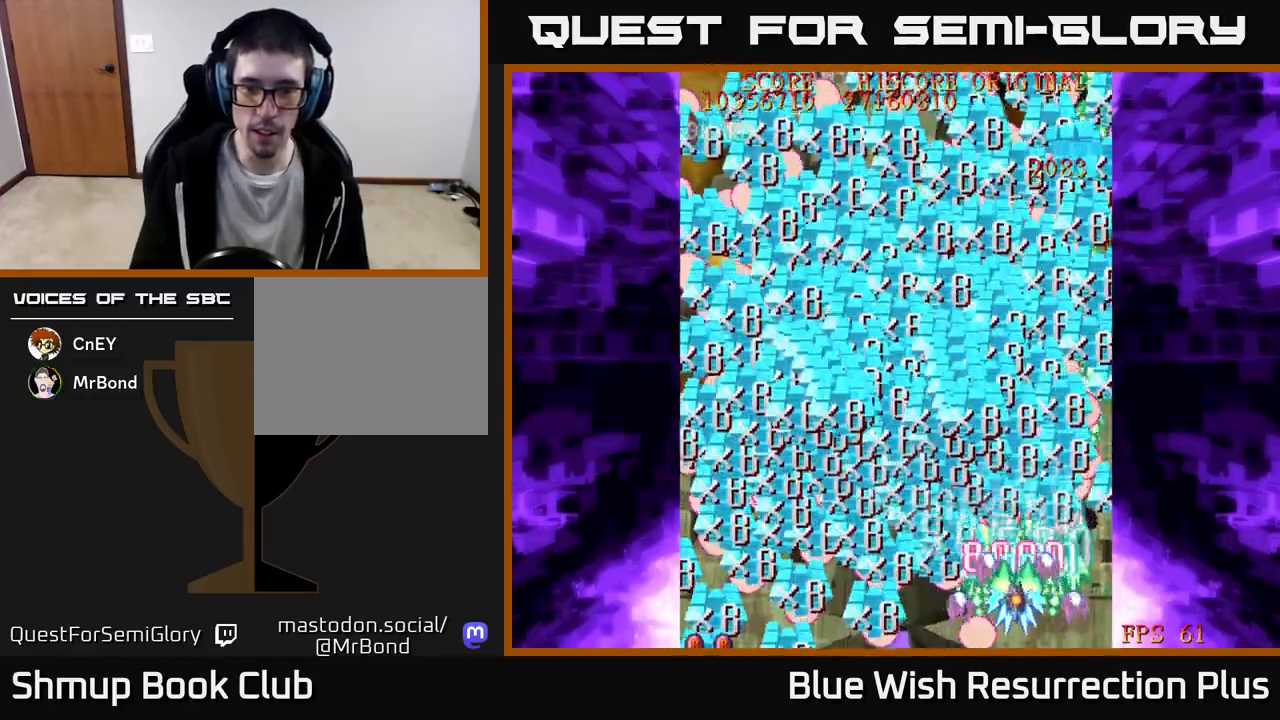
{"buttons": ["X", "DPAD_UP"], "events": [[100, "DPAD_UP", "down"], [100, "X", "down"], [133, "DPAD_RIGHT", "up"], [150, "A", "up"]]}
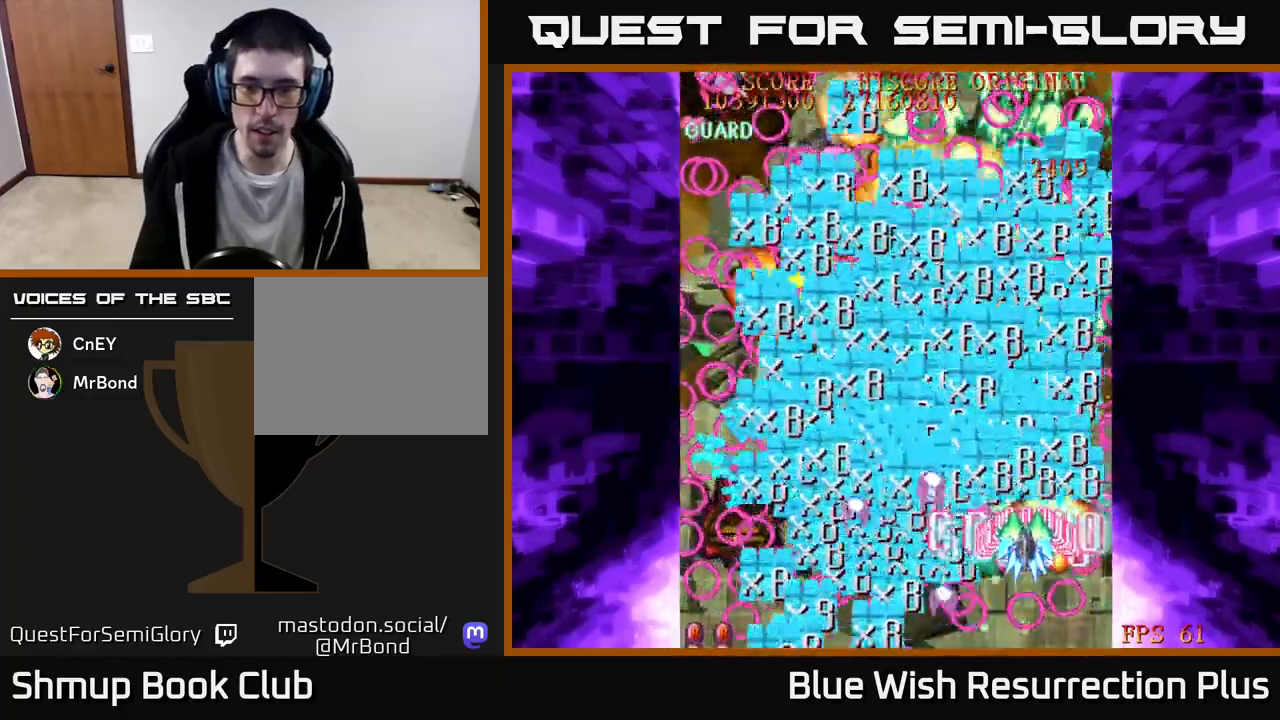
{"buttons": ["X", "DPAD_UP", "DPAD_RIGHT"], "events": [[467, "DPAD_RIGHT", "down"]]}
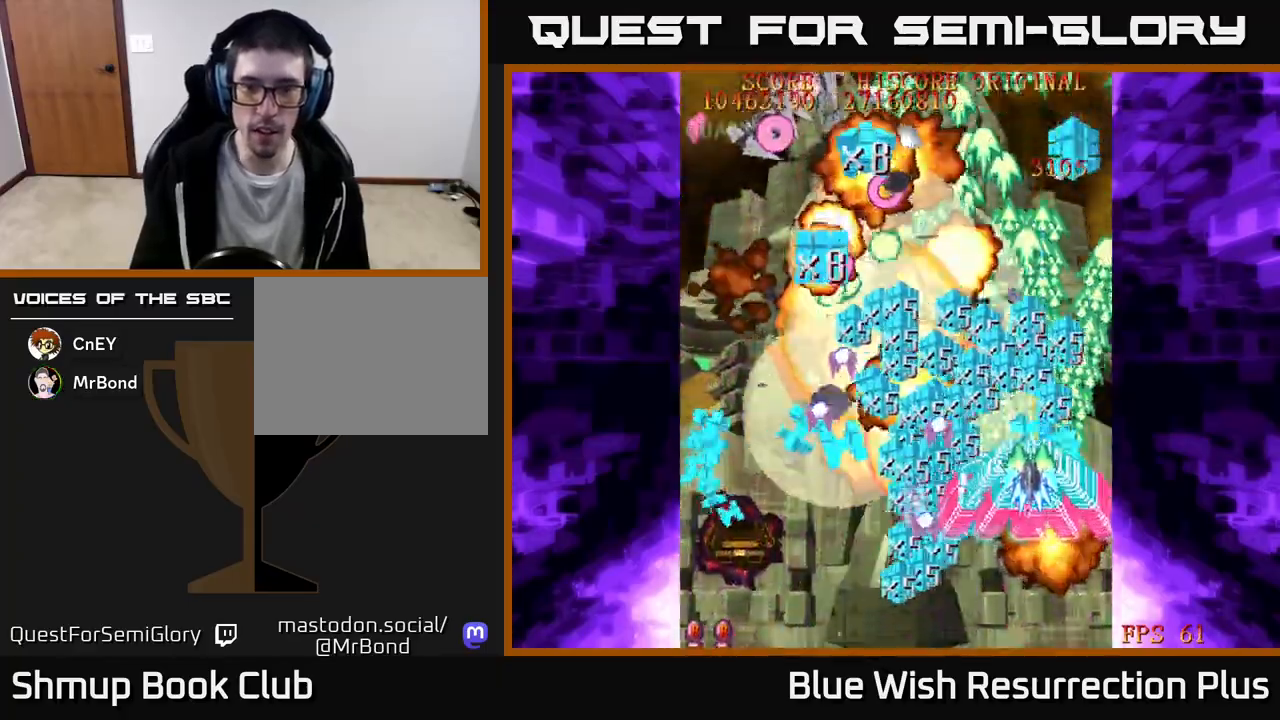
{"buttons": ["X", "DPAD_UP"], "events": [[100, "DPAD_RIGHT", "up"]]}
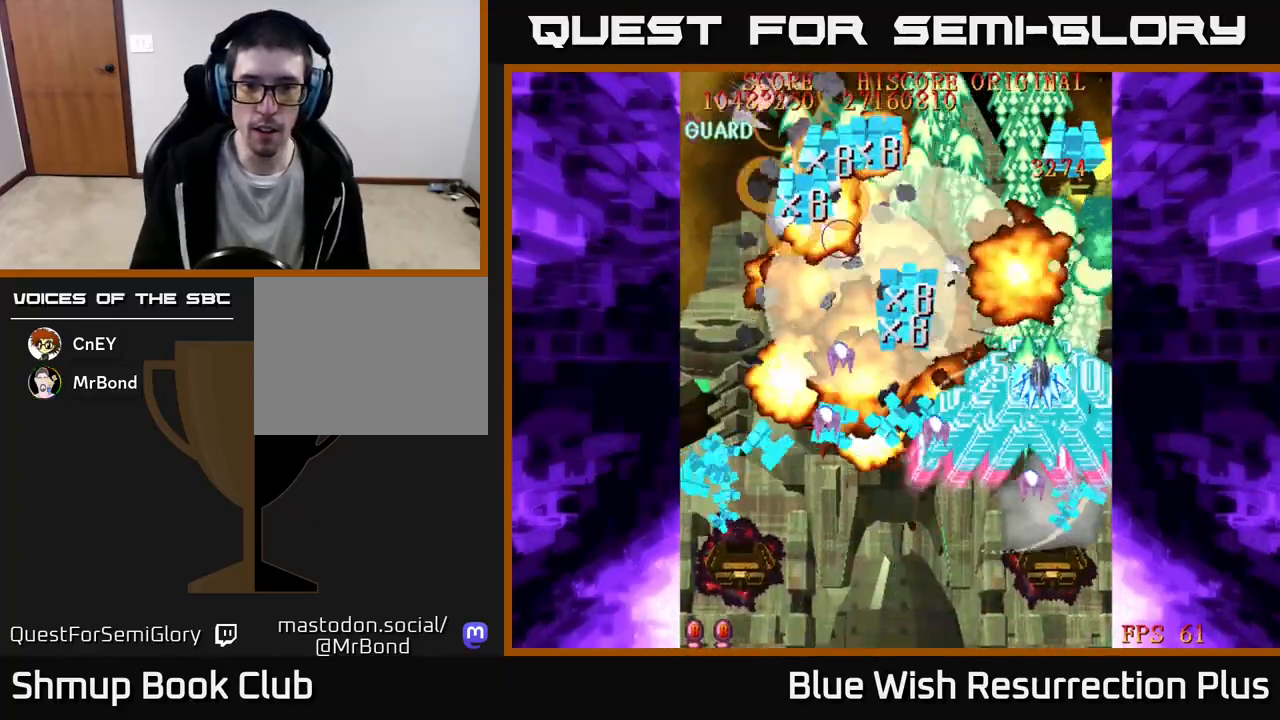
{"buttons": ["X", "DPAD_LEFT"], "events": [[67, "DPAD_LEFT", "down"], [117, "DPAD_UP", "up"]]}
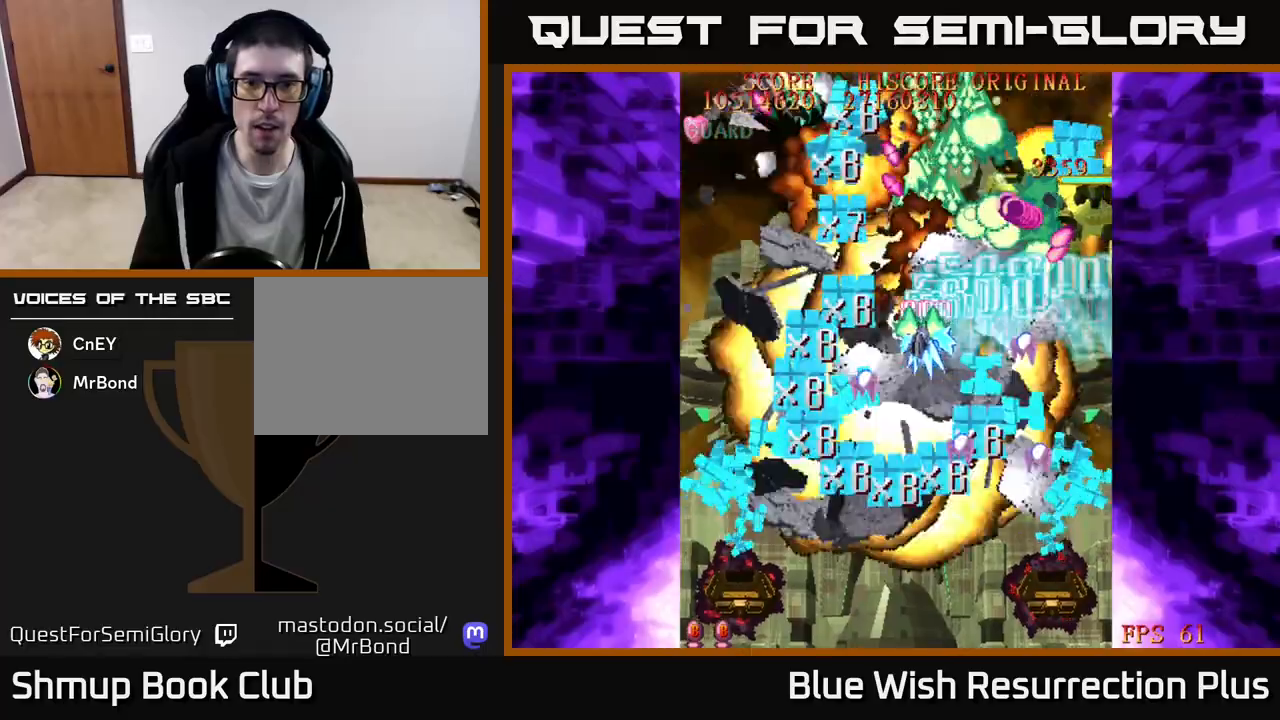
{"buttons": ["X", "DPAD_DOWN", "DPAD_LEFT"], "events": [[350, "DPAD_DOWN", "down"]]}
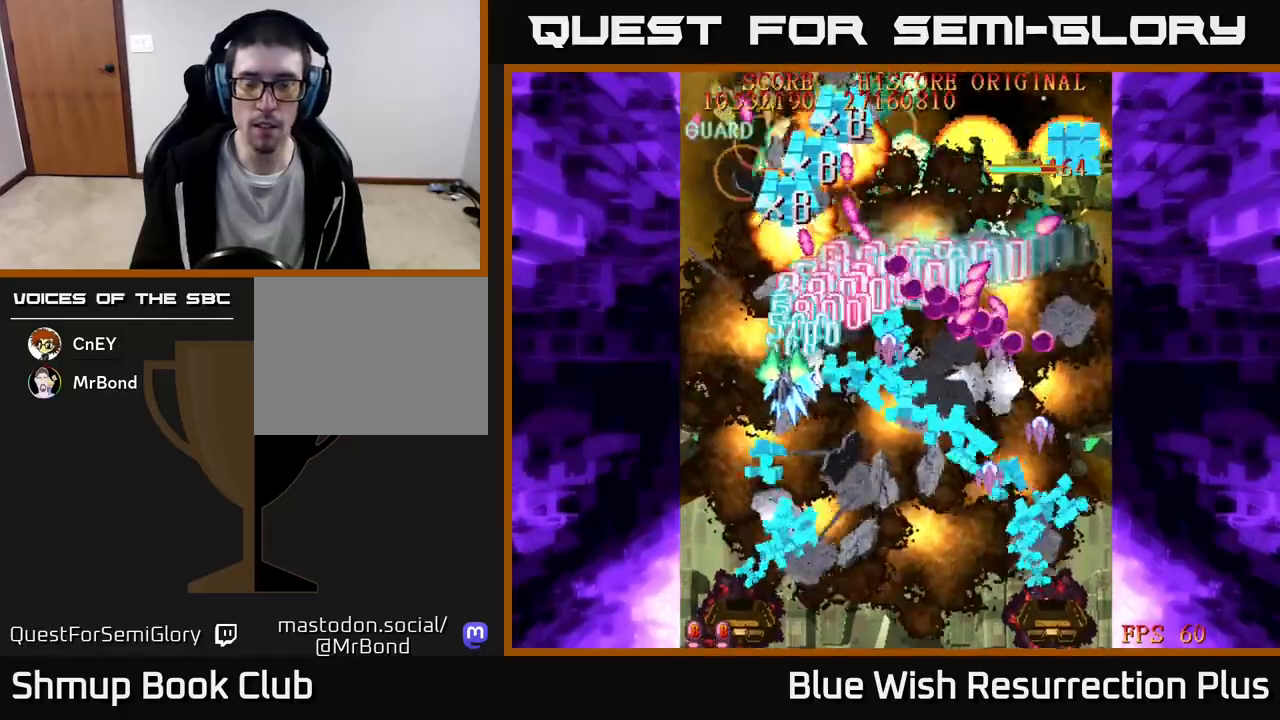
{"buttons": ["X", "DPAD_DOWN", "DPAD_RIGHT"], "events": [[150, "DPAD_LEFT", "up"], [333, "DPAD_RIGHT", "down"]]}
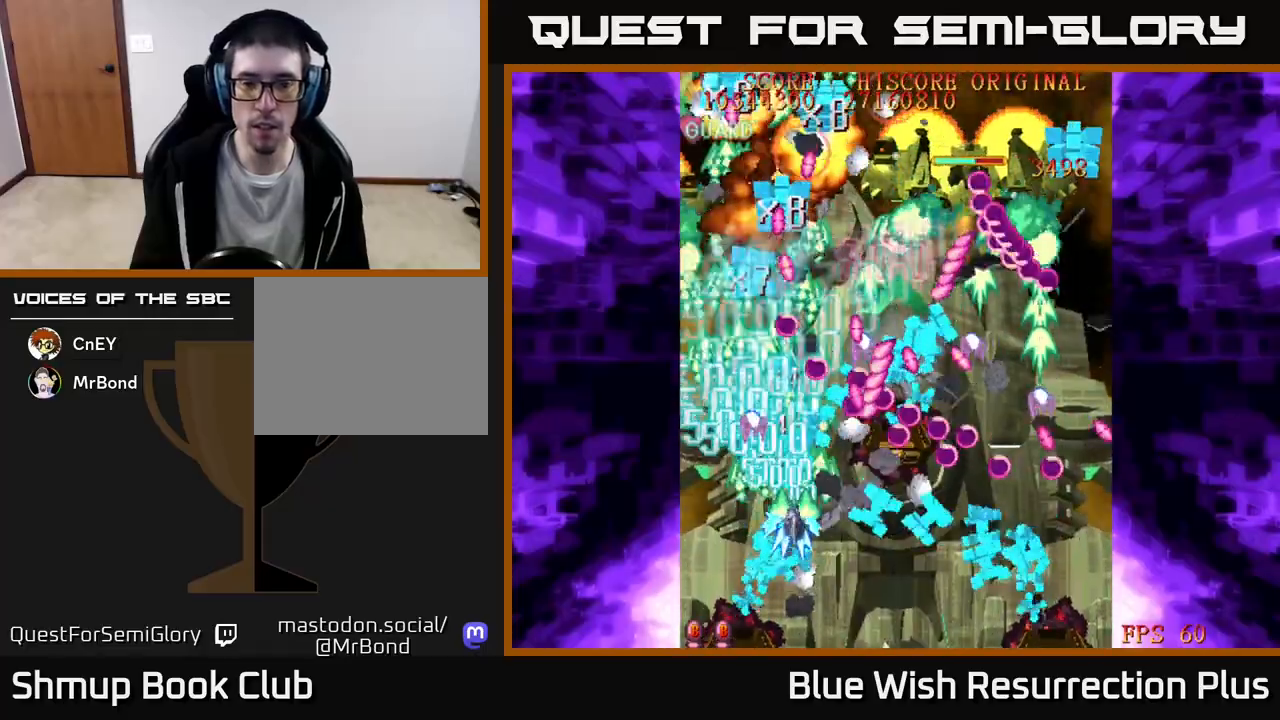
{"buttons": ["X", "DPAD_LEFT"], "events": [[33, "DPAD_DOWN", "up"], [250, "DPAD_DOWN", "down"], [283, "DPAD_RIGHT", "up"], [417, "DPAD_LEFT", "down"], [450, "DPAD_DOWN", "up"]]}
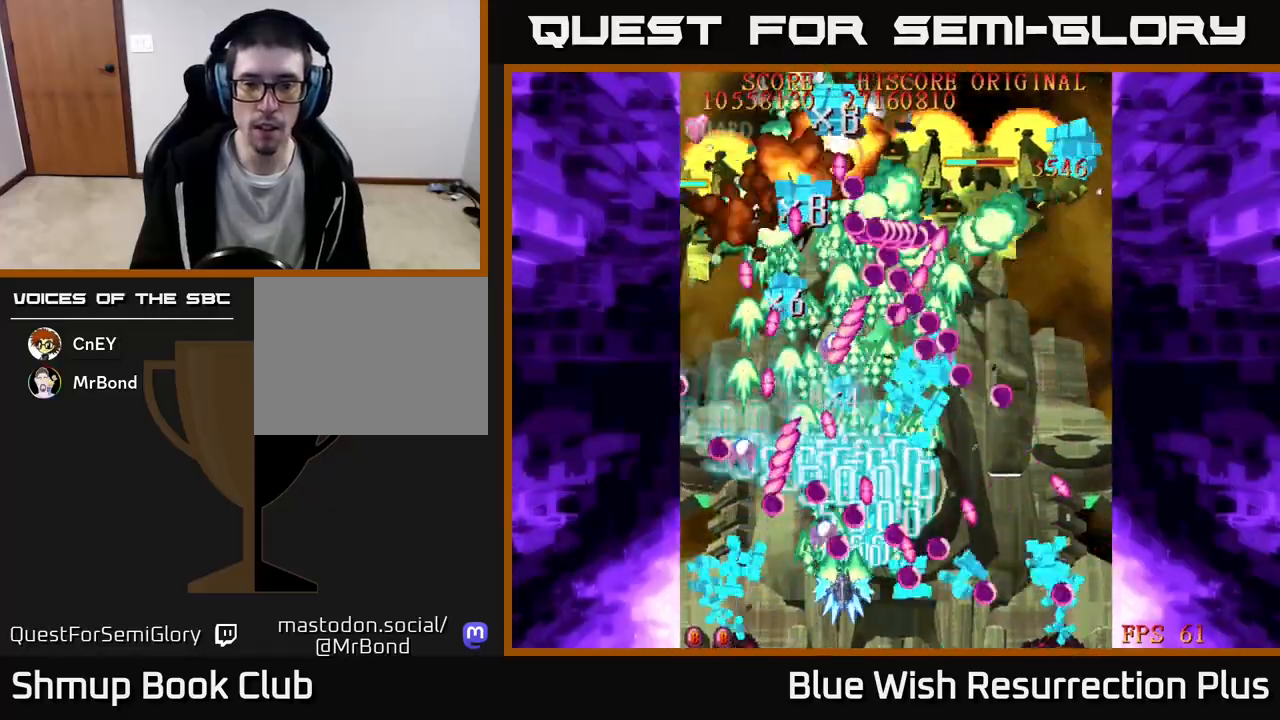
{"buttons": ["A"], "events": [[200, "DPAD_LEFT", "up"], [233, "A", "down"], [300, "X", "up"], [417, "DPAD_LEFT", "down"], [500, "DPAD_LEFT", "up"]]}
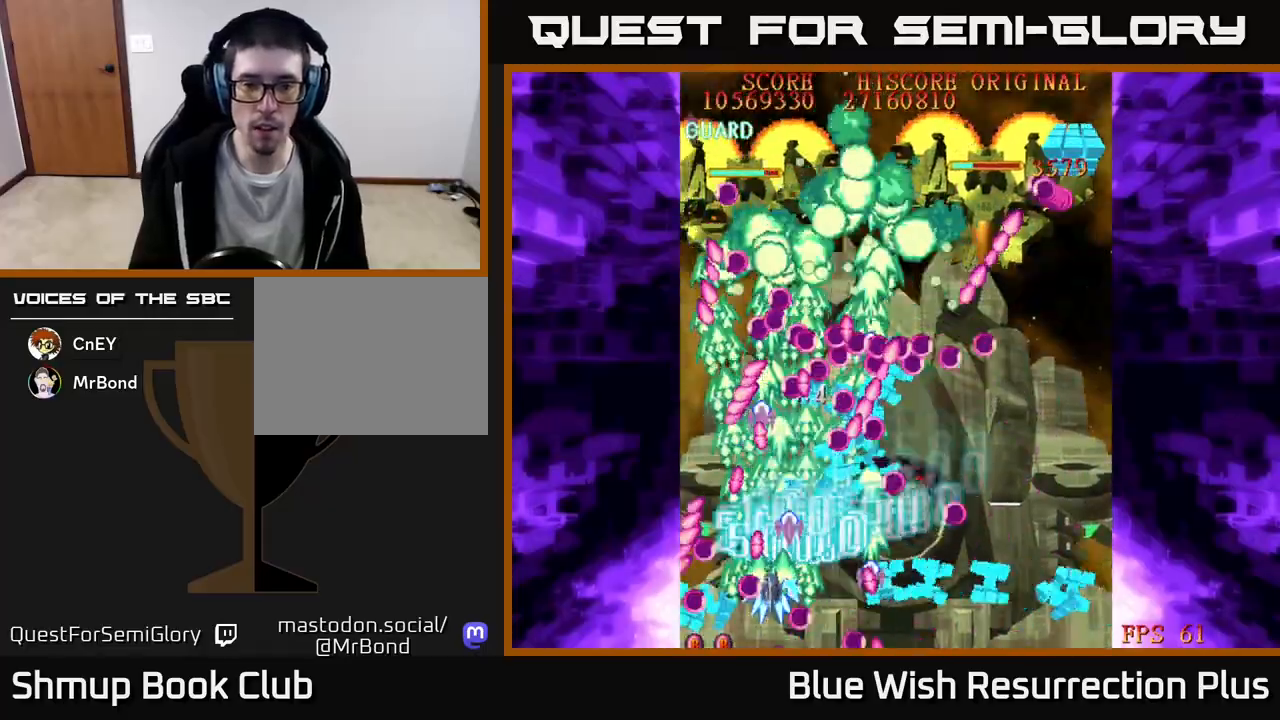
{"buttons": ["A", "DPAD_LEFT"], "events": [[83, "DPAD_DOWN", "down"], [100, "DPAD_RIGHT", "down"], [117, "DPAD_DOWN", "up"], [133, "DPAD_DOWN", "down"], [300, "DPAD_DOWN", "up"], [333, "DPAD_RIGHT", "up"], [367, "DPAD_UP", "down"], [400, "DPAD_UP", "up"], [467, "DPAD_LEFT", "down"]]}
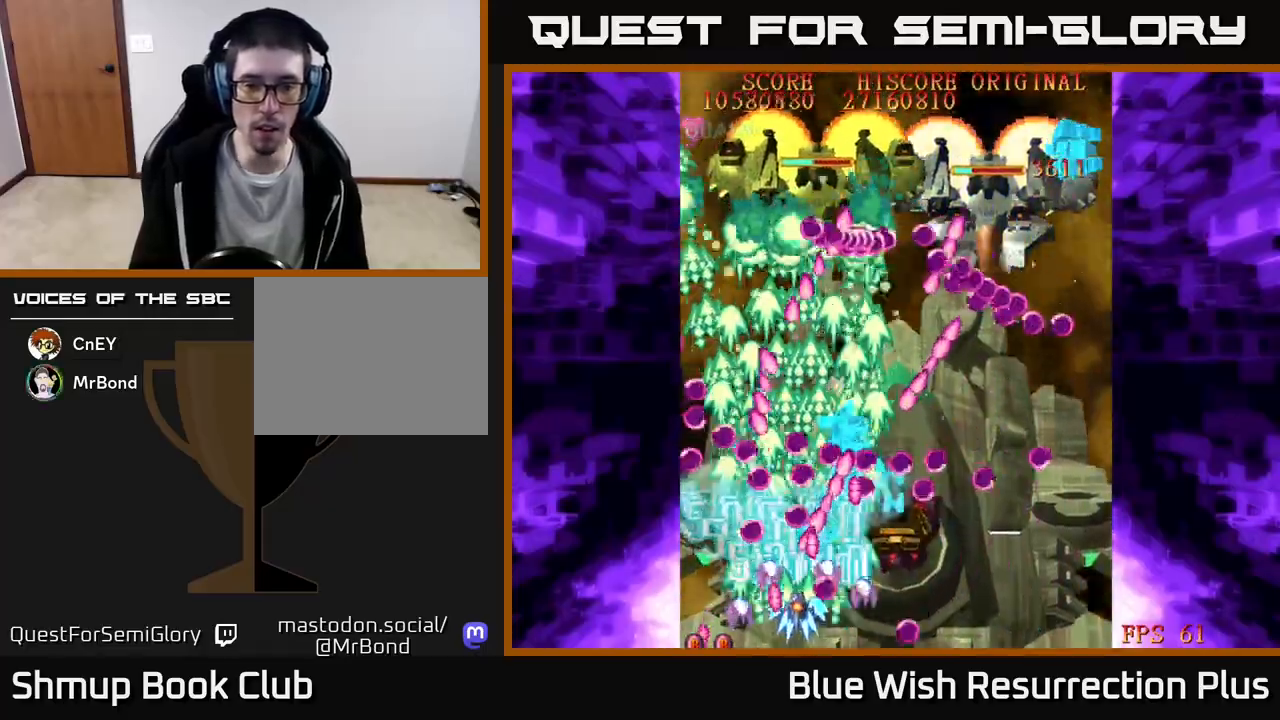
{"buttons": ["A", "DPAD_LEFT"], "events": [[83, "DPAD_LEFT", "up"], [83, "DPAD_UP", "down"], [100, "DPAD_RIGHT", "down"], [167, "DPAD_UP", "up"], [233, "DPAD_DOWN", "down"], [417, "DPAD_DOWN", "up"], [417, "DPAD_RIGHT", "up"], [450, "DPAD_LEFT", "down"]]}
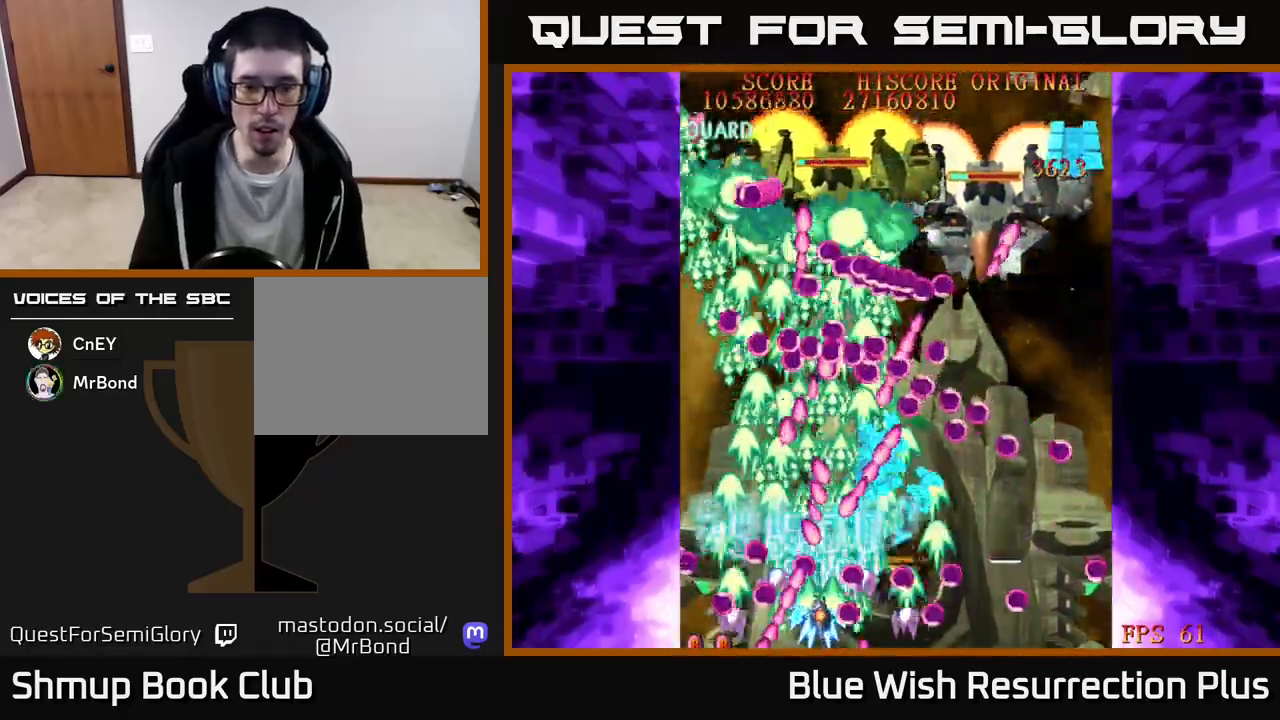
{"buttons": ["A", "DPAD_RIGHT"], "events": [[100, "DPAD_LEFT", "up"], [117, "DPAD_RIGHT", "down"], [183, "DPAD_UP", "down"], [267, "DPAD_UP", "up"]]}
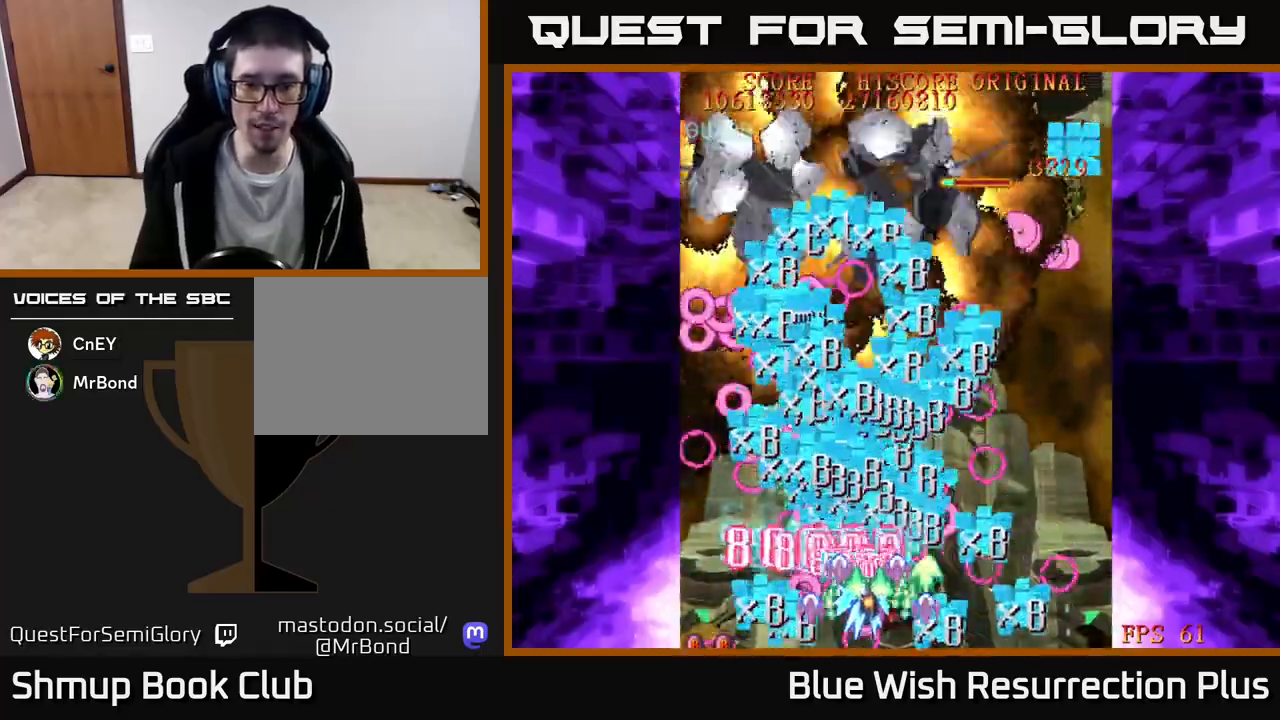
{"buttons": ["X", "DPAD_UP"], "events": [[200, "X", "down"], [233, "A", "up"], [350, "DPAD_RIGHT", "up"], [350, "DPAD_UP", "down"]]}
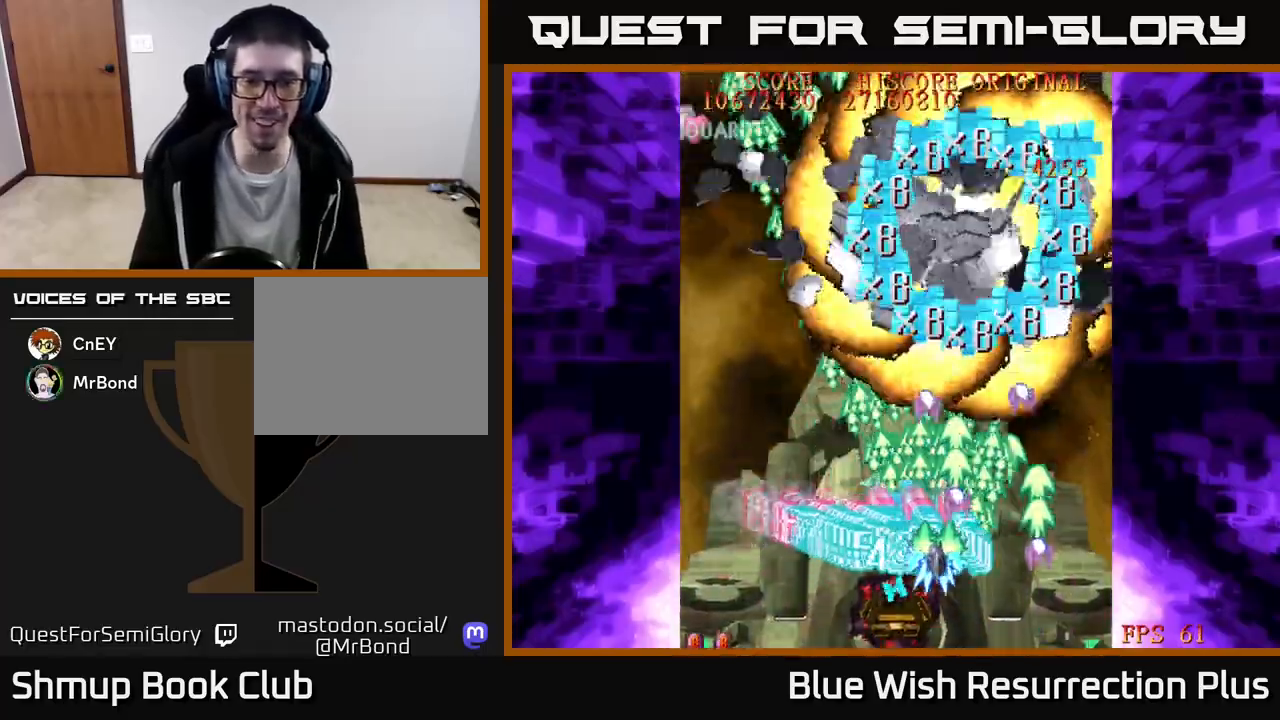
{"buttons": ["X", "DPAD_UP"], "events": [[117, "DPAD_LEFT", "down"], [267, "DPAD_LEFT", "up"]]}
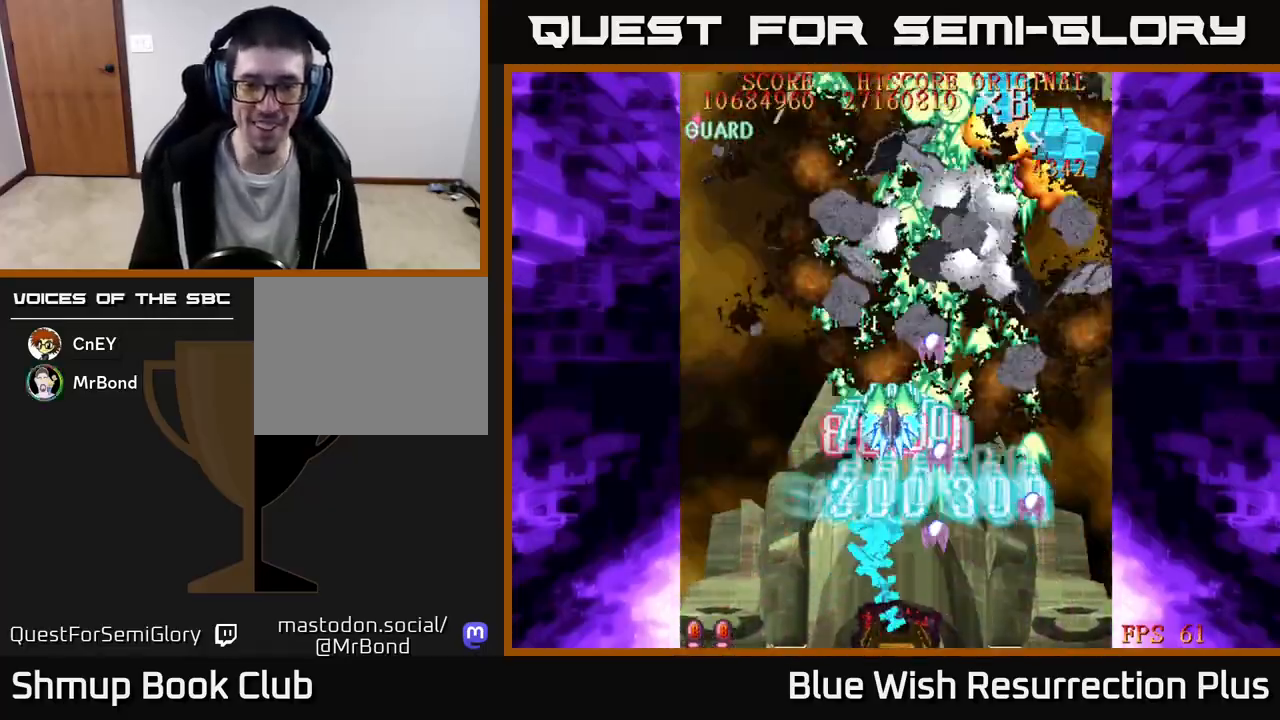
{"buttons": ["X", "DPAD_DOWN", "DPAD_RIGHT"], "events": [[50, "DPAD_UP", "up"], [100, "DPAD_DOWN", "down"], [250, "DPAD_RIGHT", "down"]]}
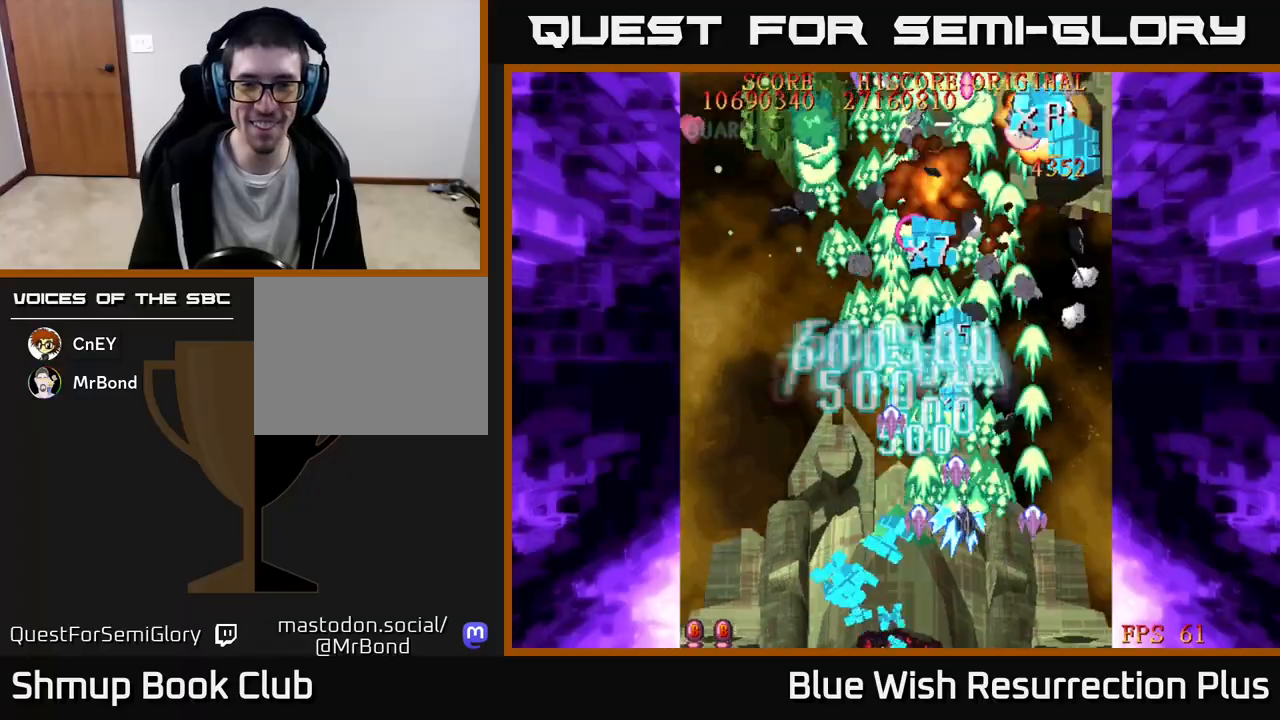
{"buttons": ["X"], "events": [[483, "DPAD_DOWN", "up"], [483, "DPAD_RIGHT", "up"]]}
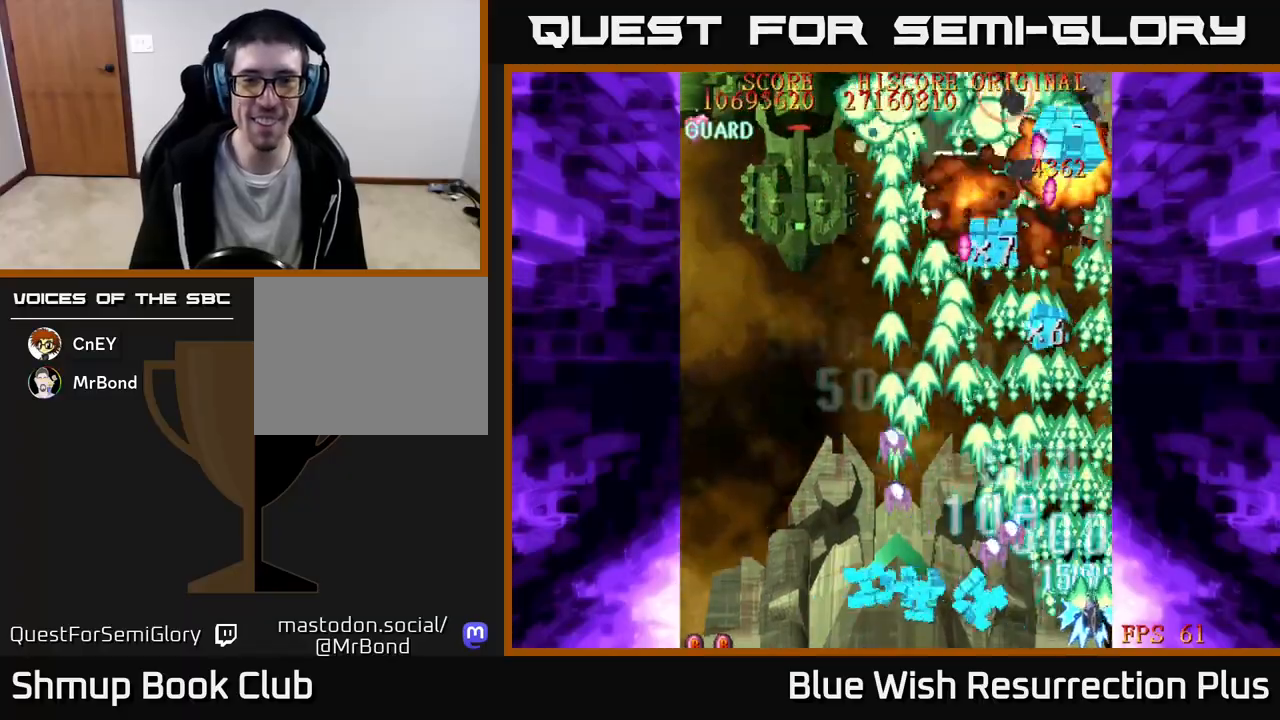
{"buttons": ["A", "DPAD_LEFT"], "events": [[17, "DPAD_LEFT", "down"], [33, "DPAD_UP", "down"], [183, "A", "down"], [233, "DPAD_UP", "up"], [250, "X", "up"]]}
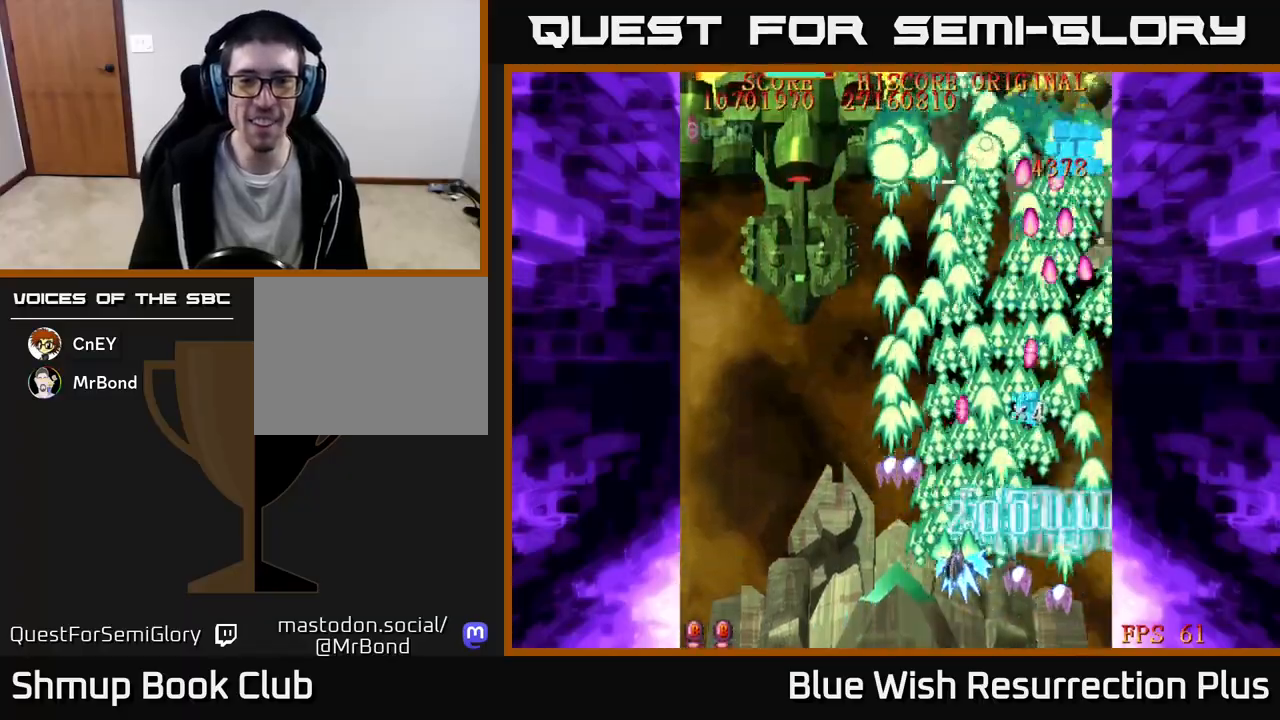
{"buttons": ["A", "DPAD_LEFT"], "events": []}
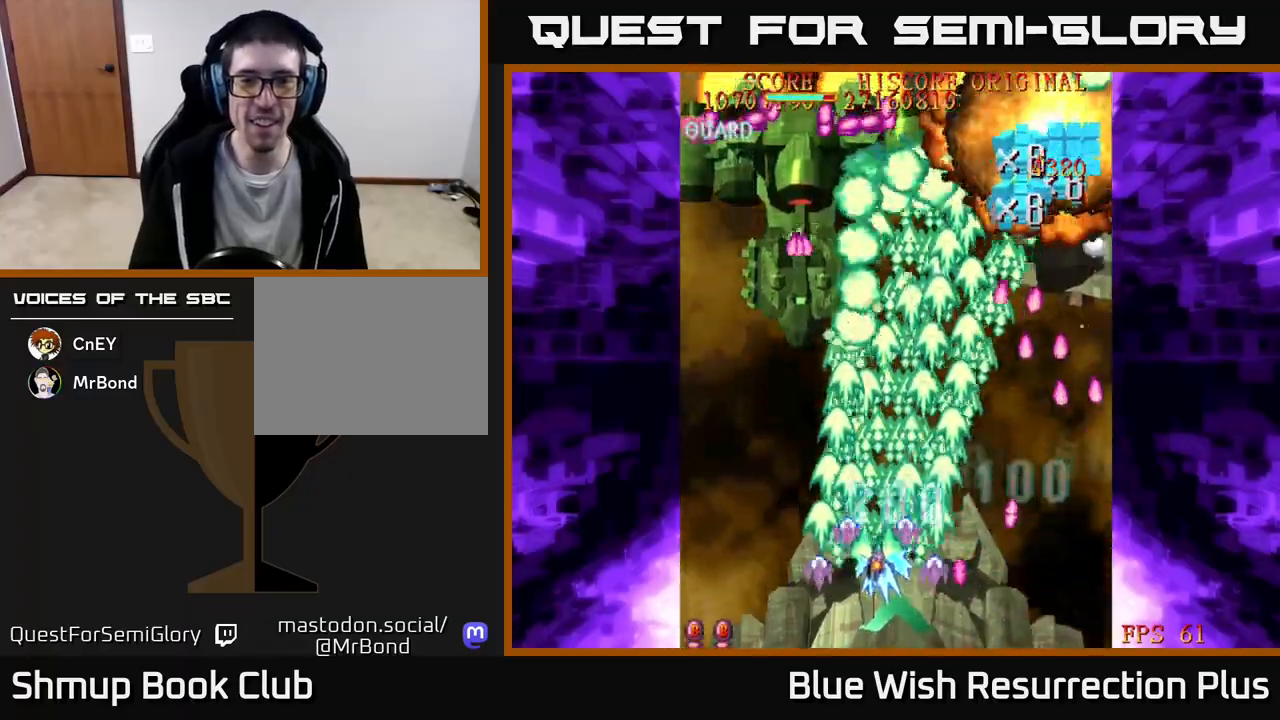
{"buttons": ["A", "DPAD_DOWN"], "events": [[267, "DPAD_DOWN", "down"], [267, "DPAD_LEFT", "up"], [300, "DPAD_RIGHT", "down"], [417, "DPAD_RIGHT", "up"]]}
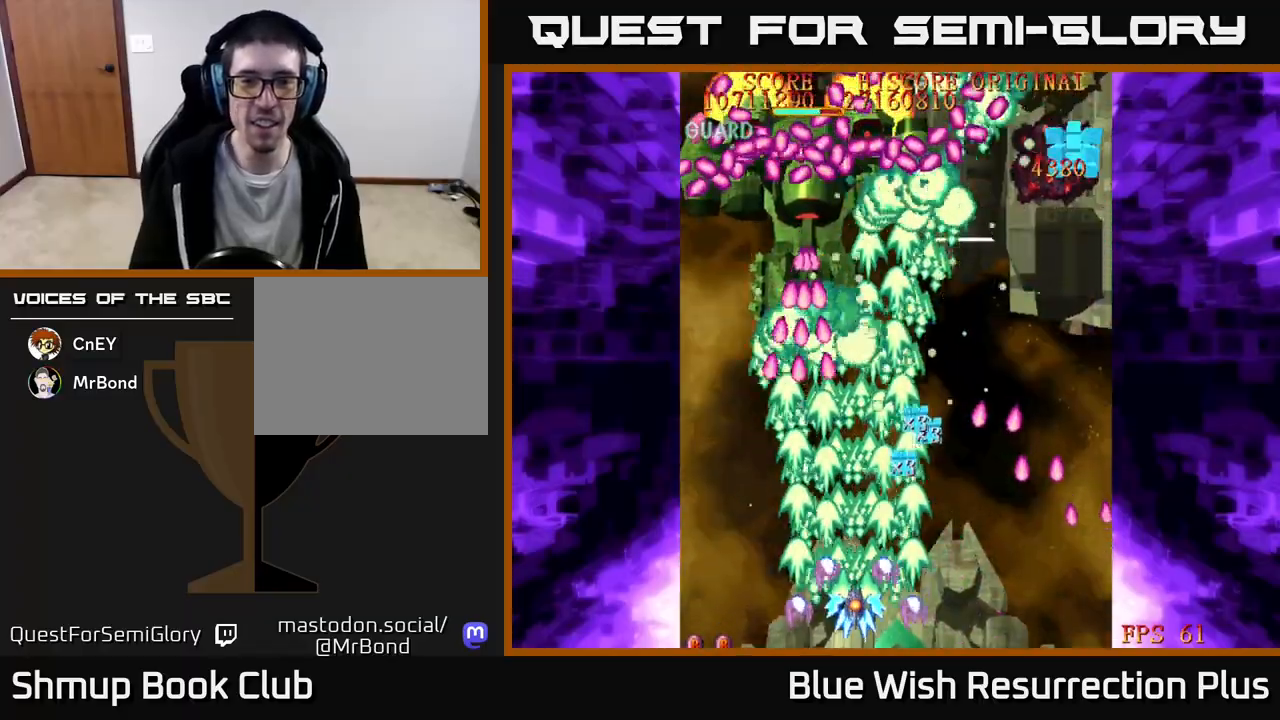
{"buttons": ["A"], "events": [[300, "DPAD_DOWN", "up"]]}
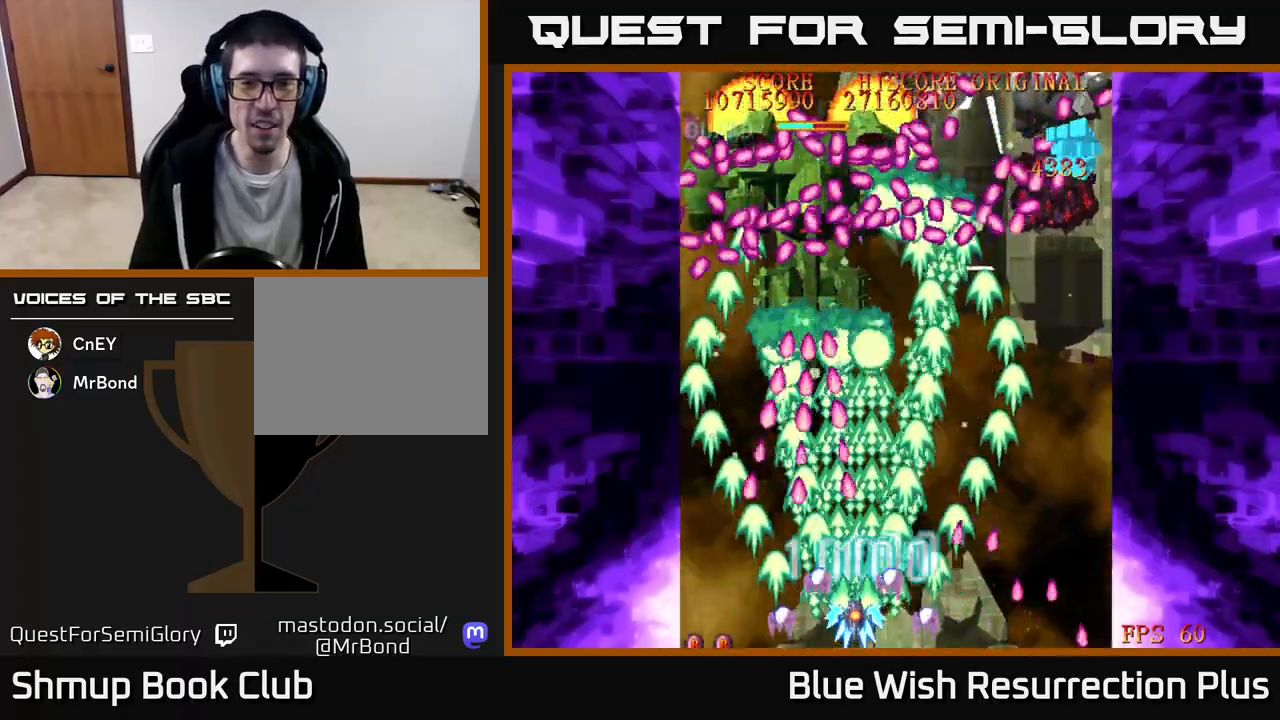
{"buttons": ["A"], "events": [[300, "DPAD_LEFT", "down"], [383, "DPAD_LEFT", "up"]]}
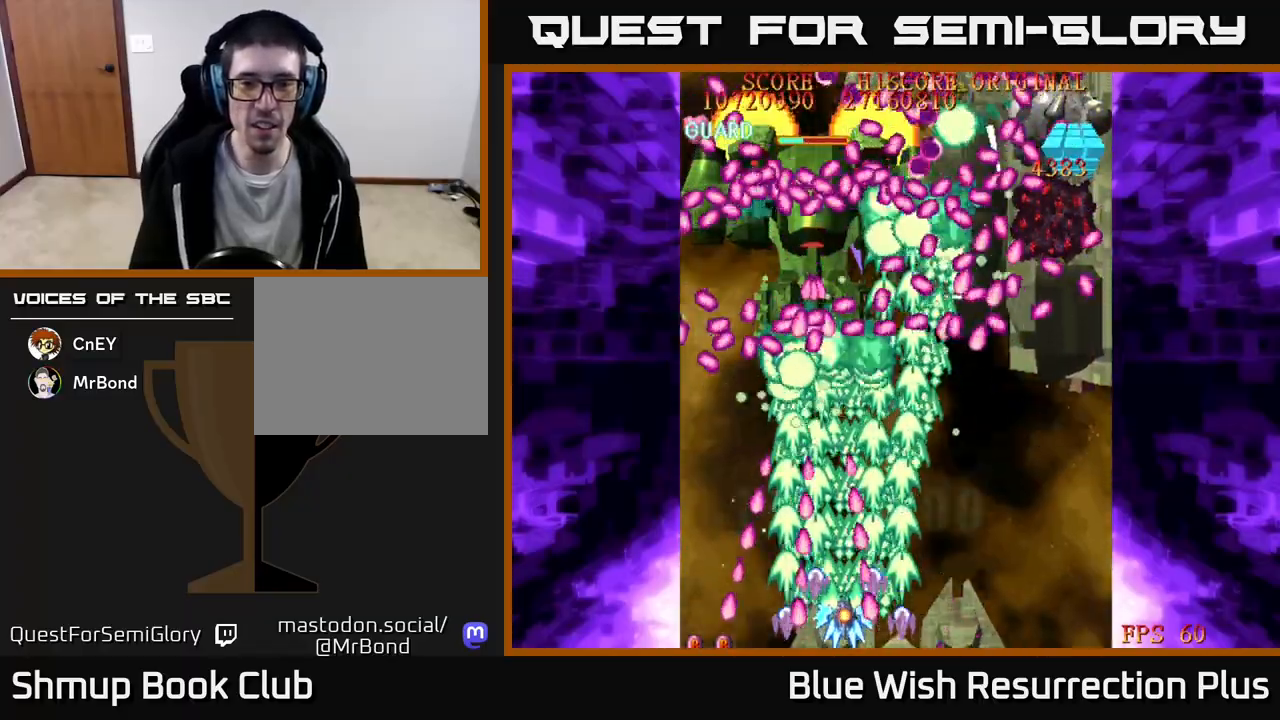
{"buttons": ["A"], "events": []}